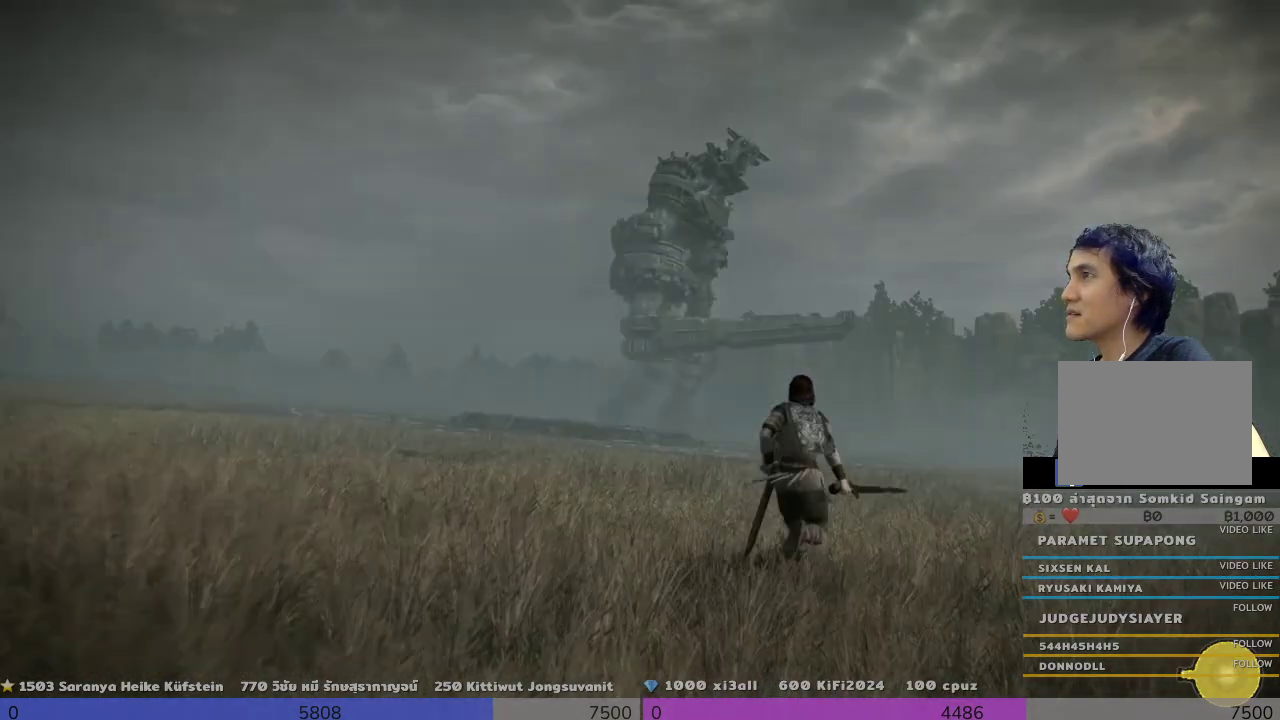
Gameplay with a controller (PlayStation layout); each line is a JSON object with the inputs held at the frame after it. "events" lists button and stick changes between this image and that frame as [ms after this image, input, new state], when the widget could be followed in between. Not read: R3.
{"buttons": [], "left_stick": "up", "right_stick": "center", "events": []}
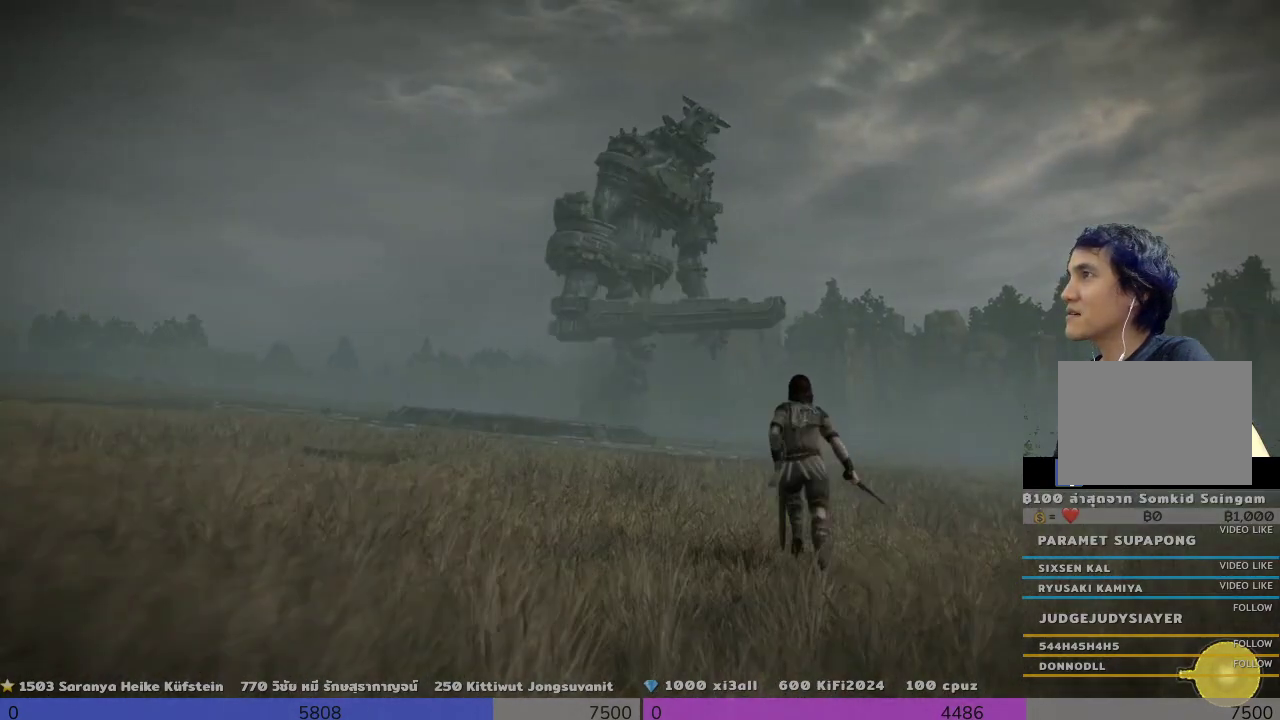
{"buttons": ["R1"], "left_stick": "up", "right_stick": "center", "events": [[333, "R1", "down"]]}
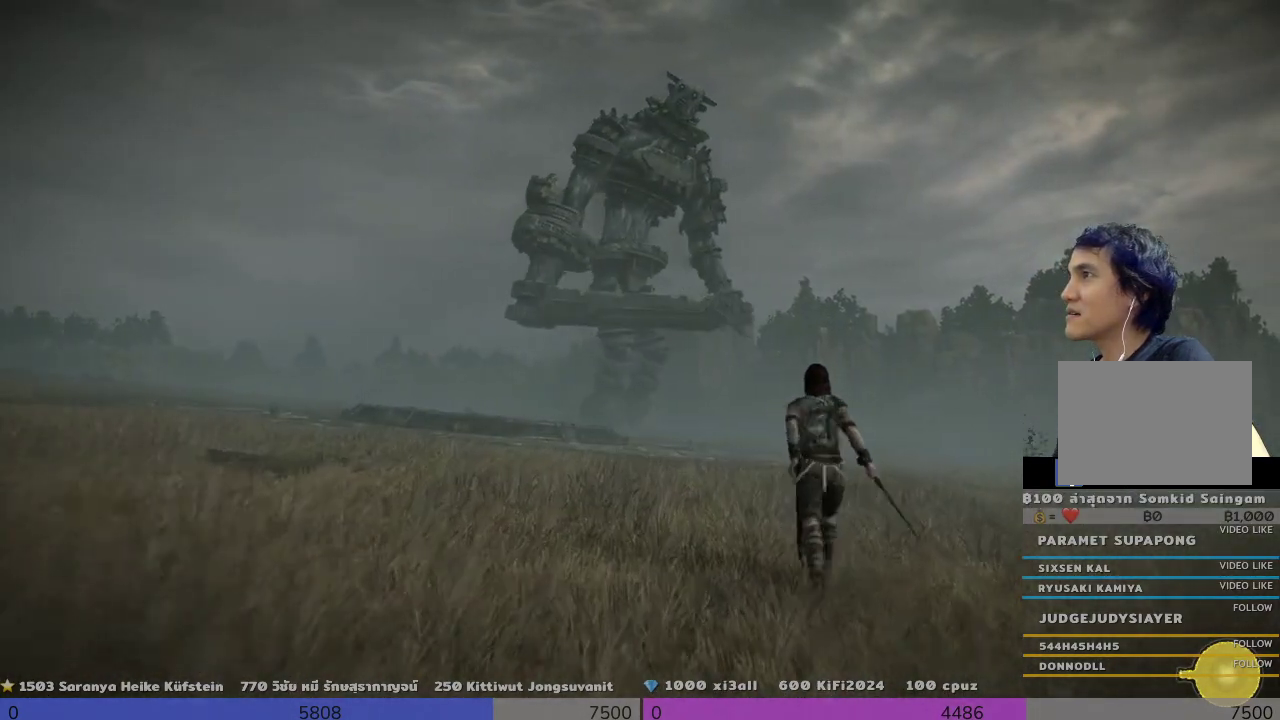
{"buttons": ["R1"], "left_stick": "up", "right_stick": "center", "events": []}
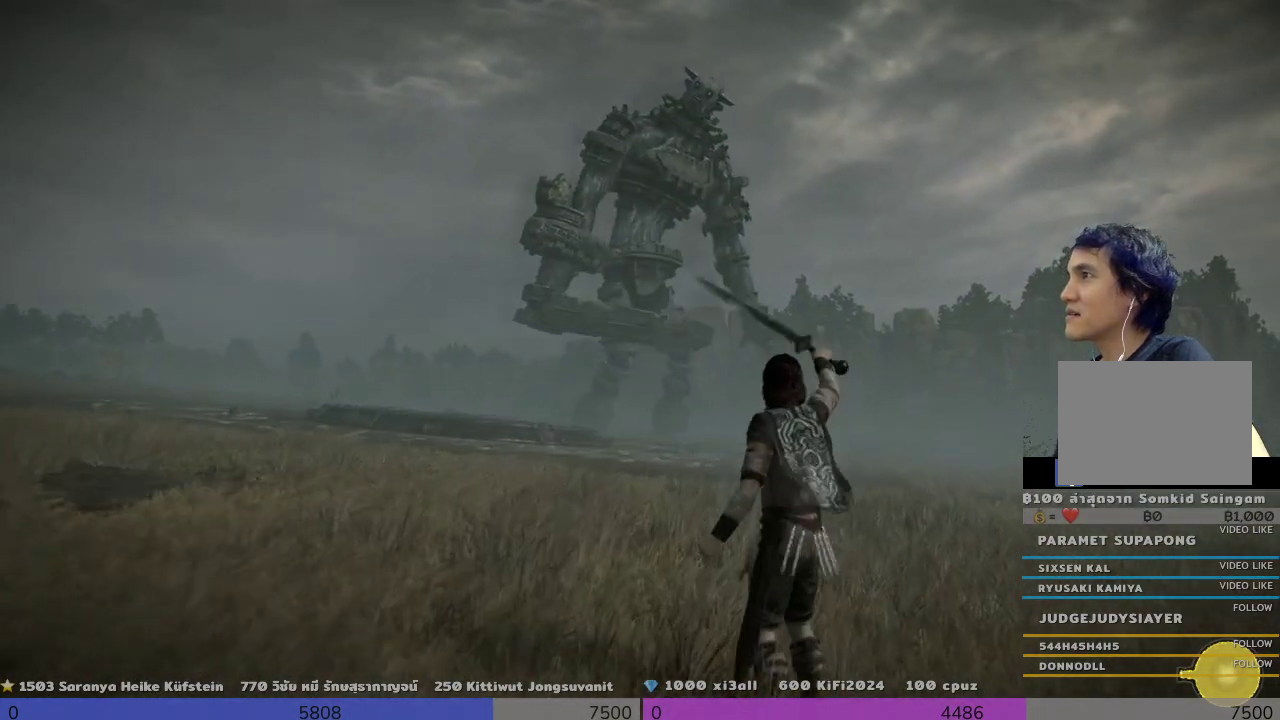
{"buttons": ["R1"], "left_stick": "up", "right_stick": "center", "events": []}
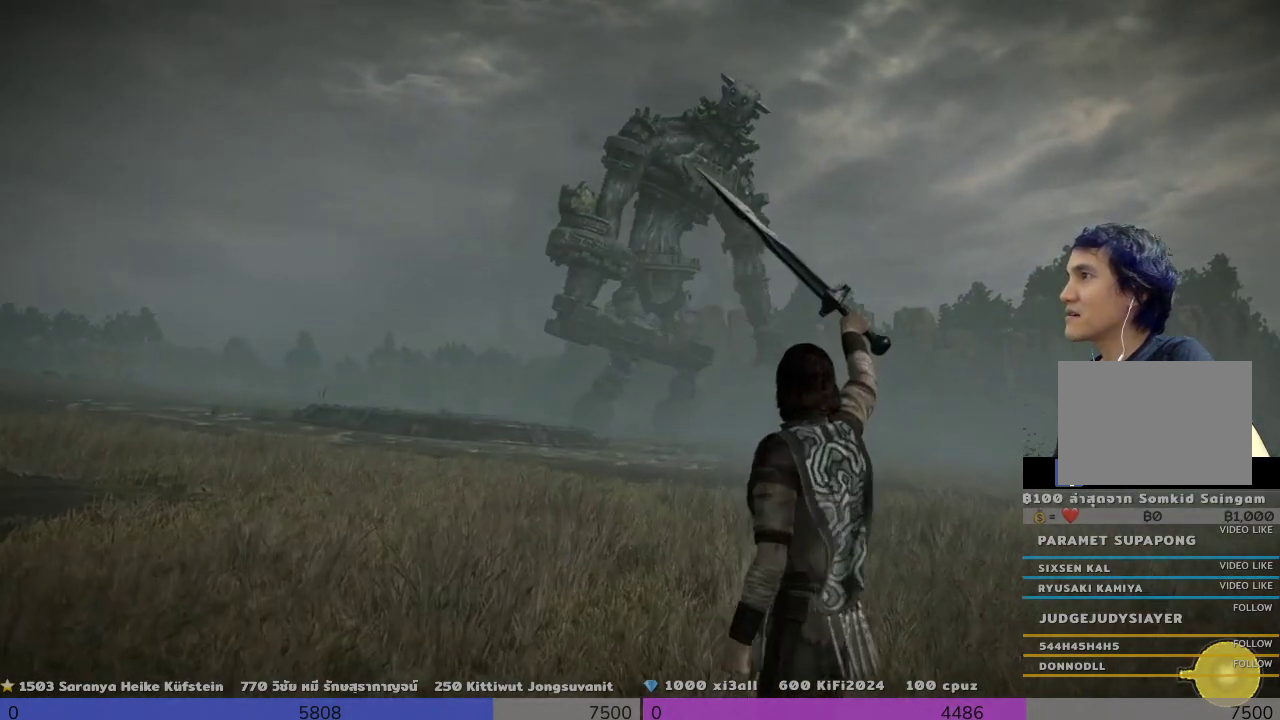
{"buttons": ["R1"], "left_stick": "up", "right_stick": "center", "events": []}
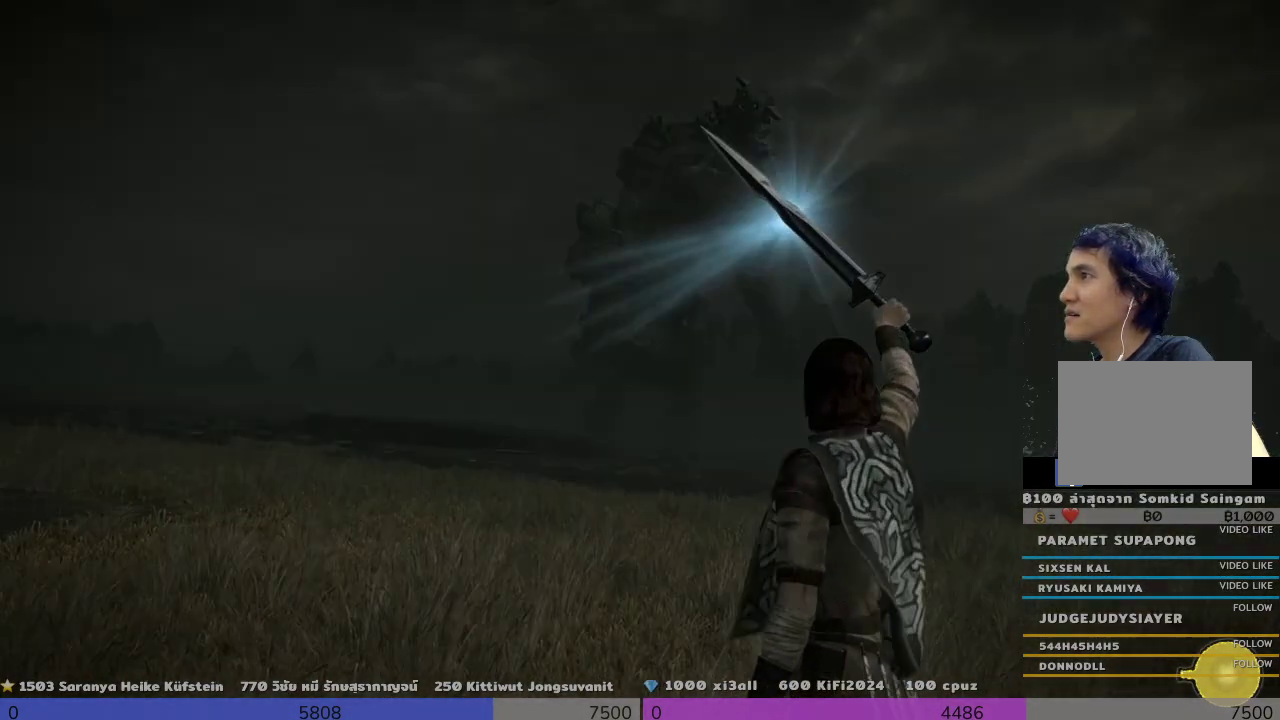
{"buttons": ["R1"], "left_stick": "up", "right_stick": "center", "events": [[133, "right_stick", "right"], [300, "right_stick", "center"]]}
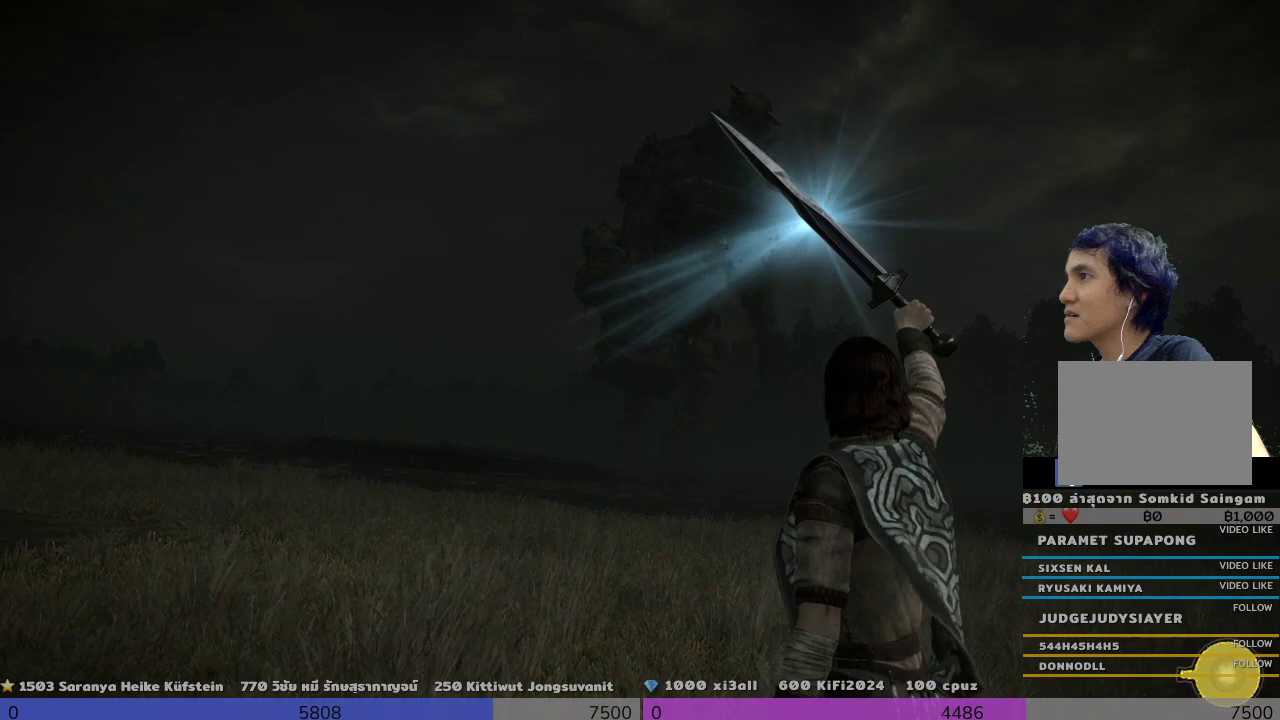
{"buttons": ["R1"], "left_stick": "up", "right_stick": "center", "events": [[167, "right_stick", "right"], [500, "right_stick", "center"]]}
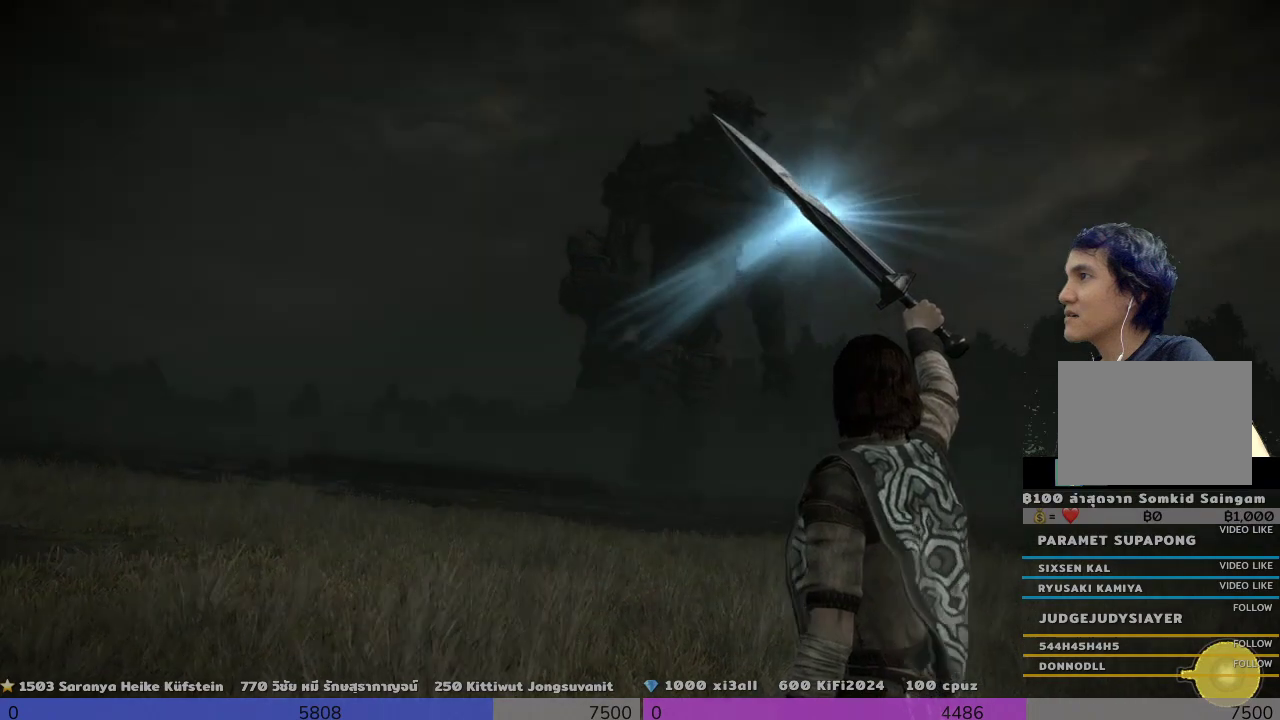
{"buttons": ["R1"], "left_stick": "up", "right_stick": "right", "events": [[167, "right_stick", "right"]]}
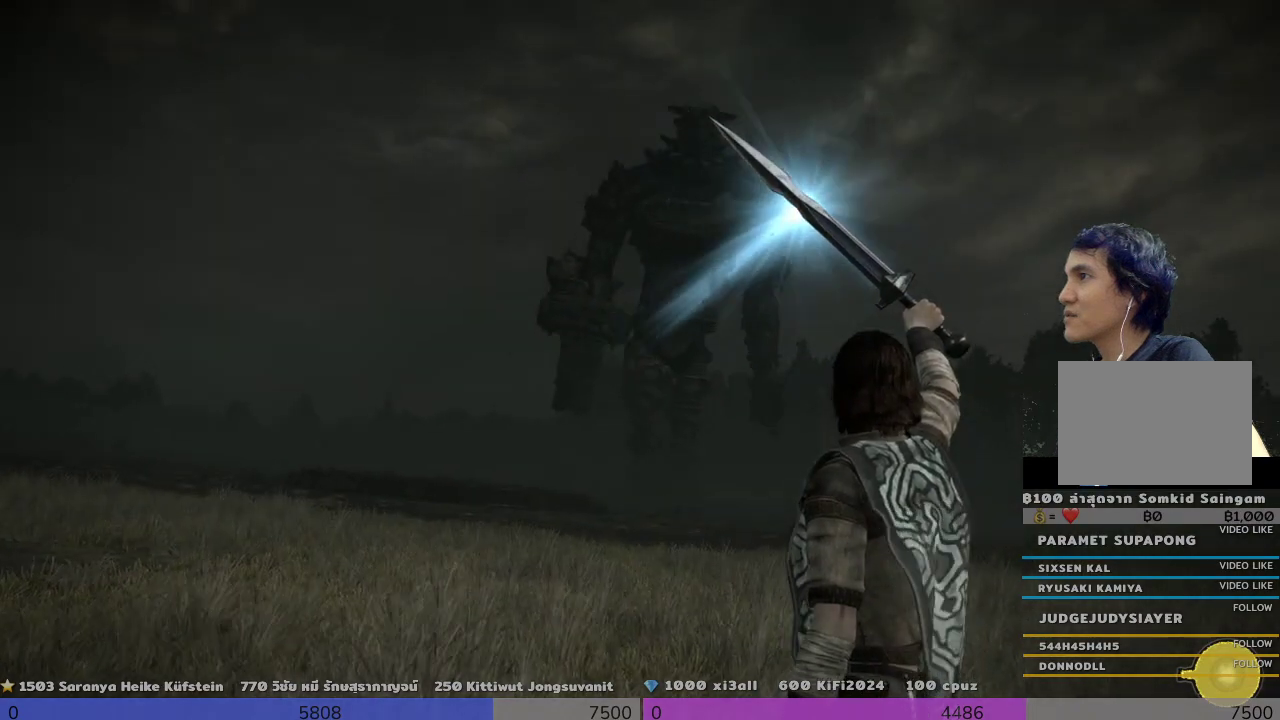
{"buttons": ["R1"], "left_stick": "up", "right_stick": "center", "events": [[300, "right_stick", "center"]]}
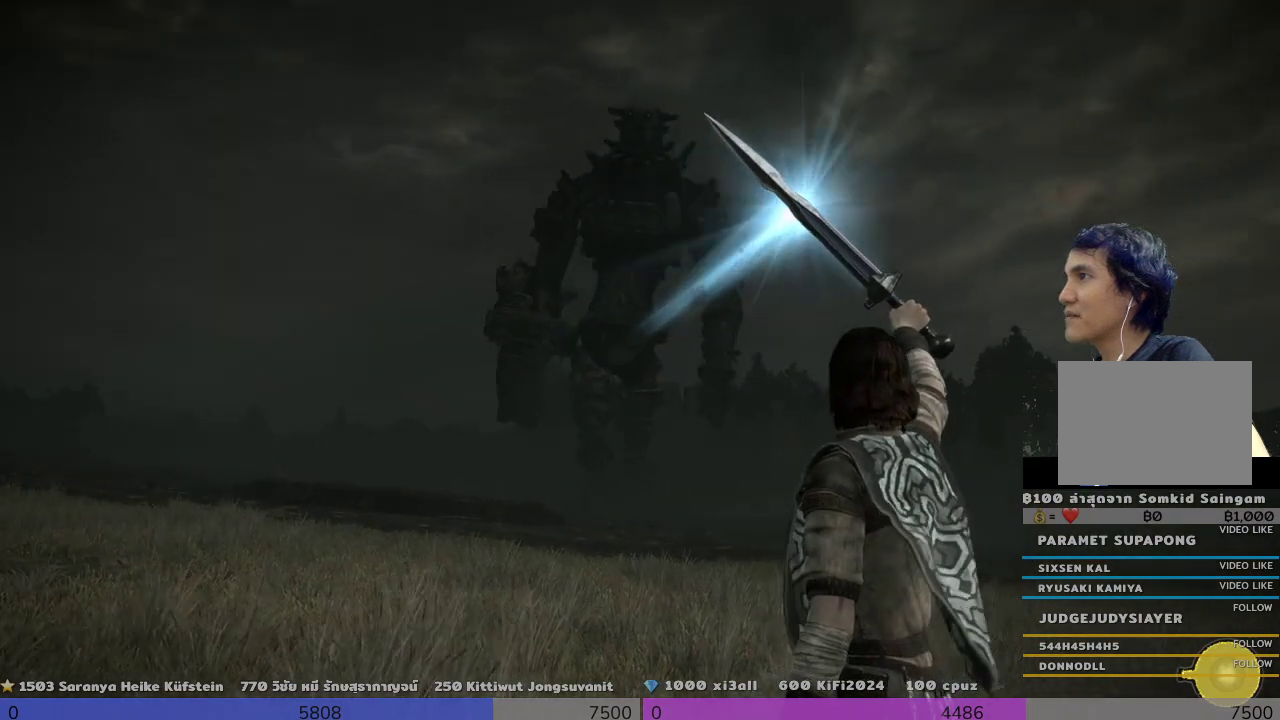
{"buttons": ["R1"], "left_stick": "up", "right_stick": "up-left", "events": [[133, "right_stick", "up-left"]]}
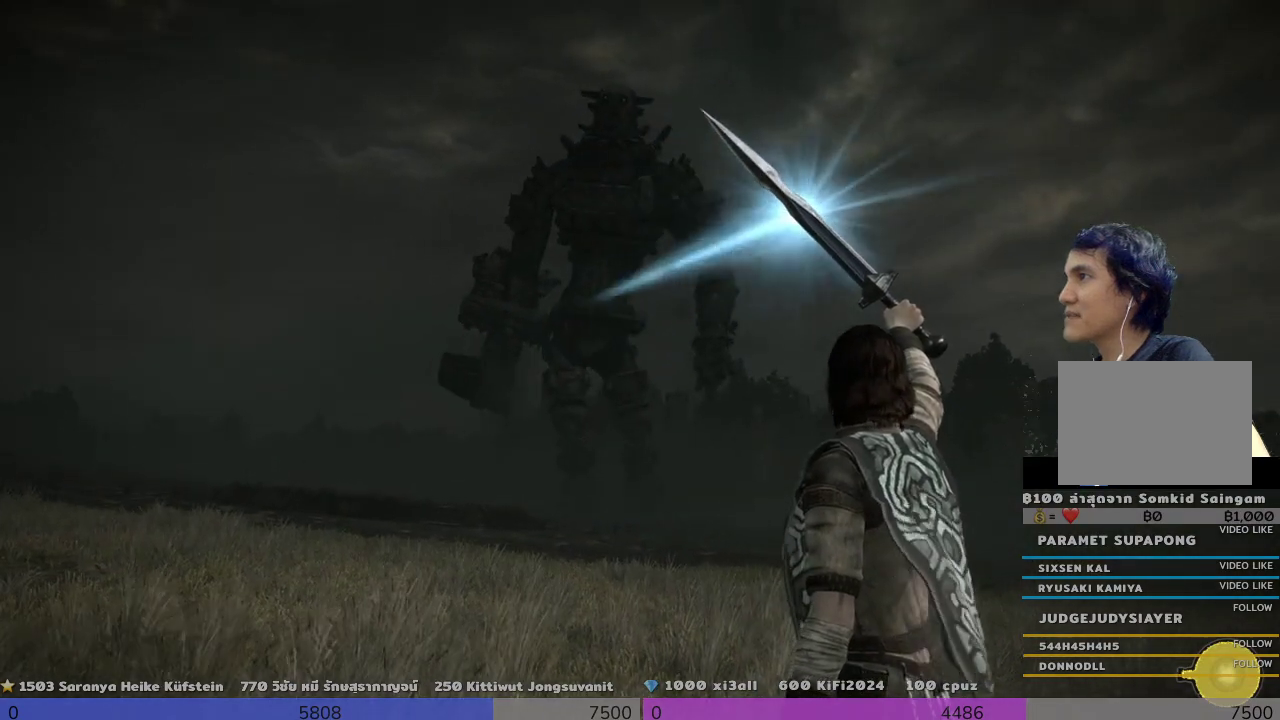
{"buttons": ["R1"], "left_stick": "up", "right_stick": "up-right", "events": [[133, "right_stick", "center"], [333, "right_stick", "up-right"]]}
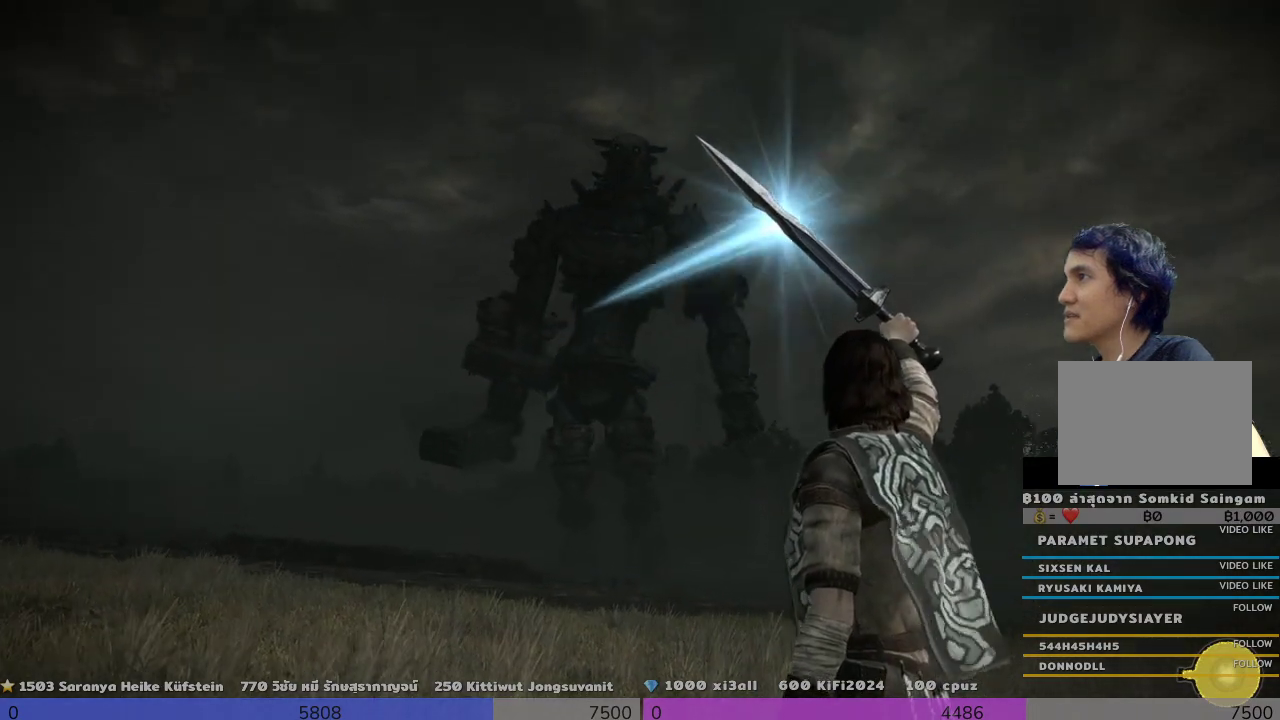
{"buttons": ["R1"], "left_stick": "up", "right_stick": "up-right", "events": []}
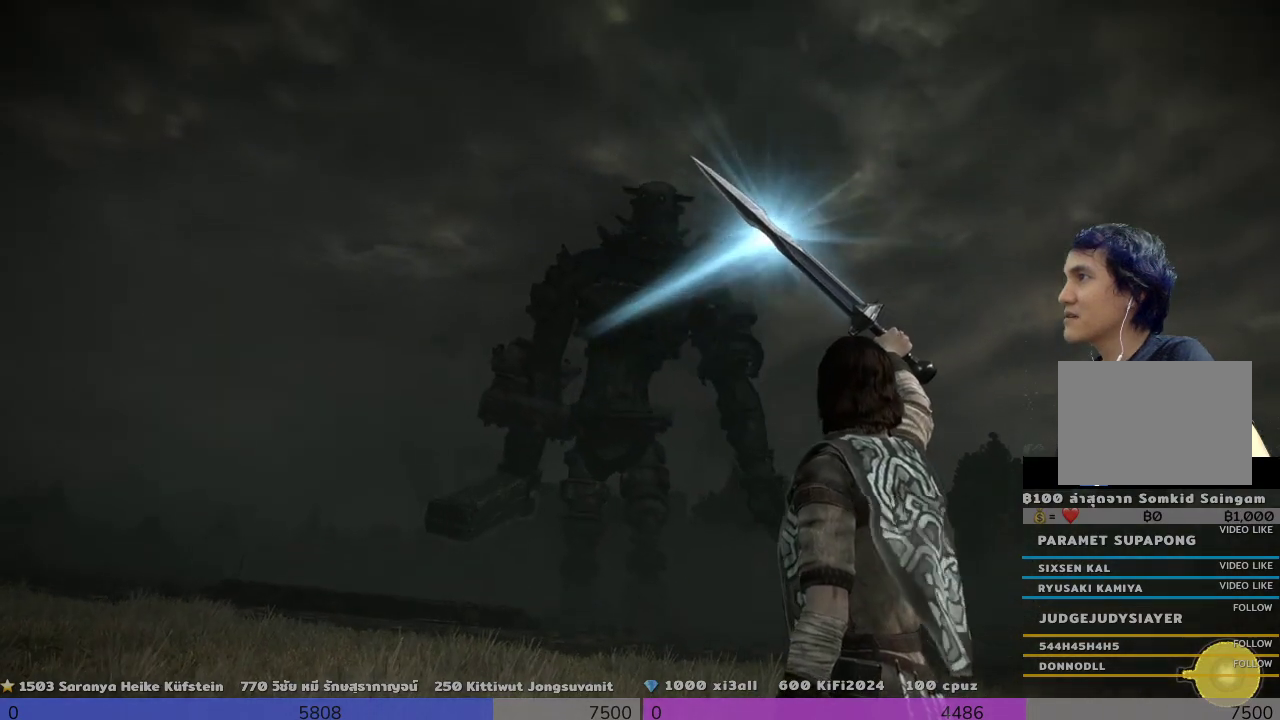
{"buttons": ["R1"], "left_stick": "up", "right_stick": "up-right", "events": []}
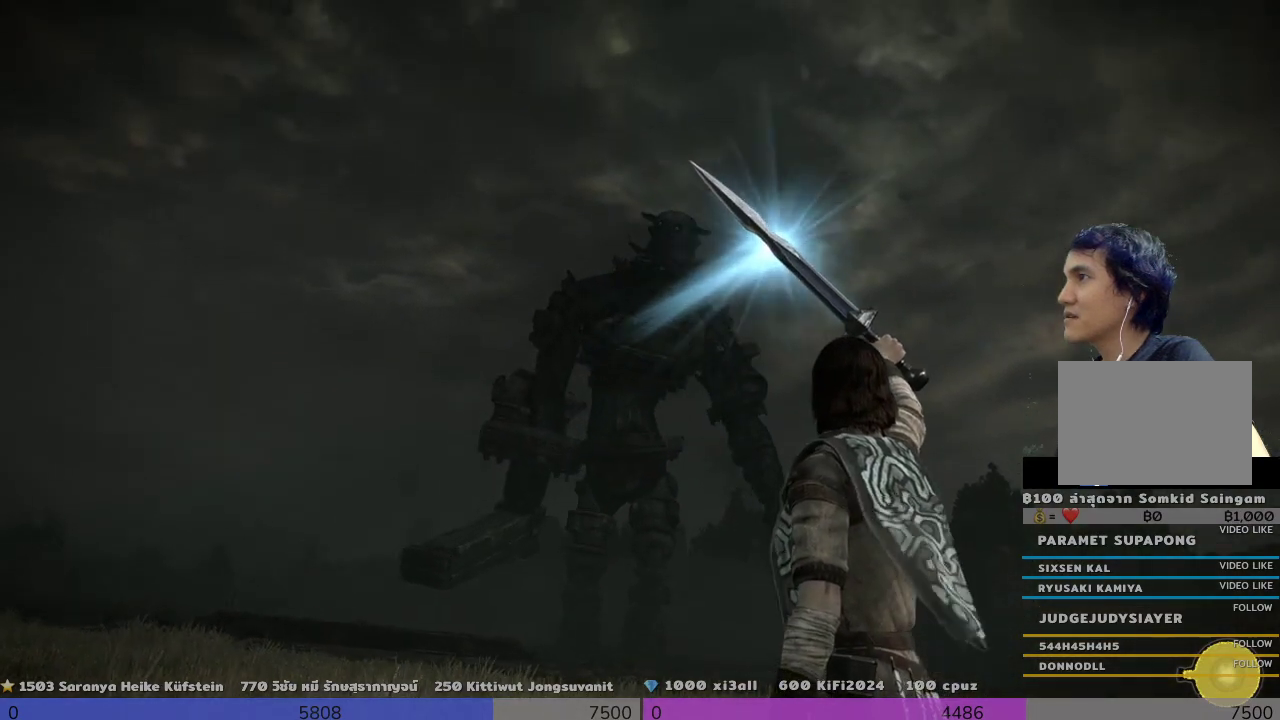
{"buttons": ["R1"], "left_stick": "up", "right_stick": "center", "events": [[300, "right_stick", "center"]]}
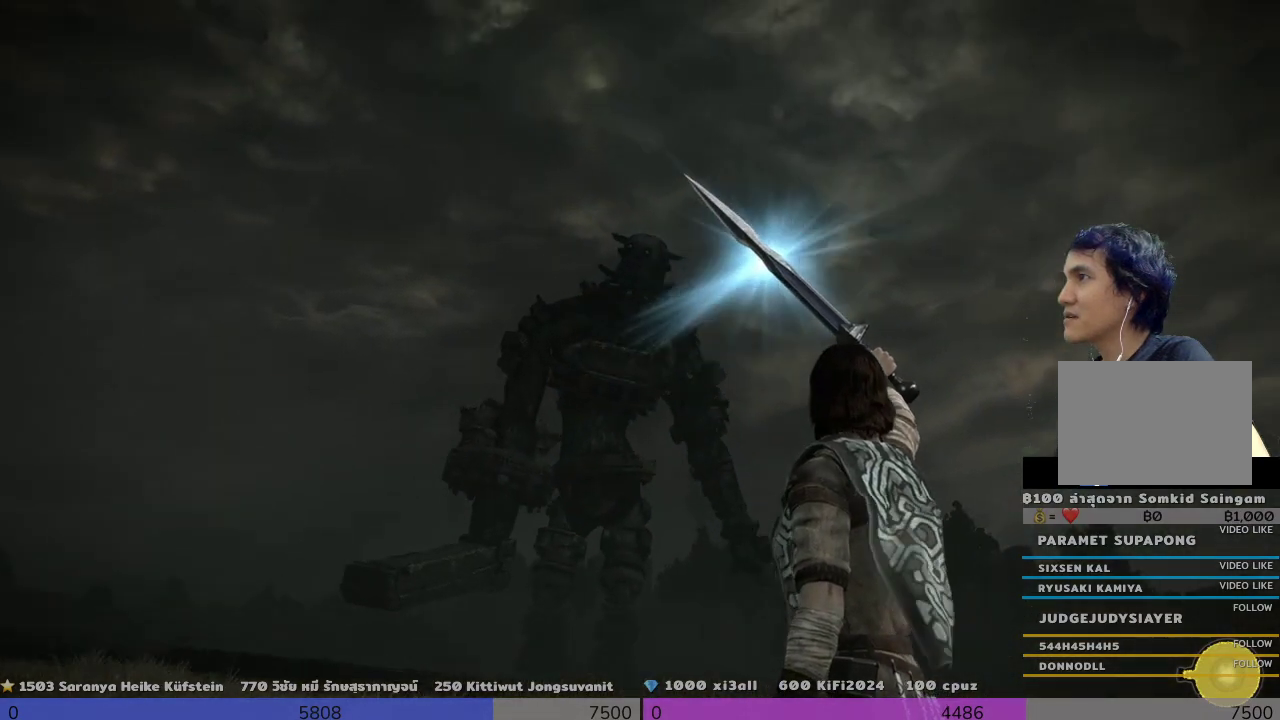
{"buttons": ["R1"], "left_stick": "up", "right_stick": "up-left", "events": [[500, "right_stick", "up-left"]]}
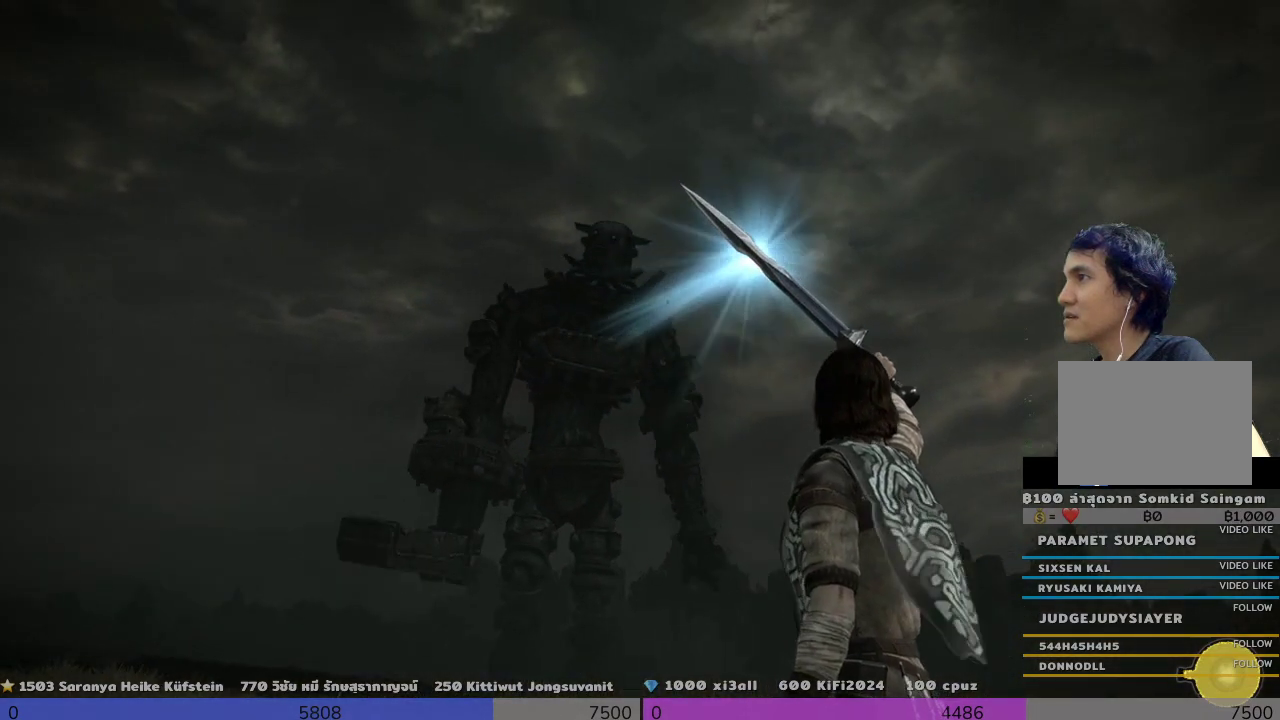
{"buttons": ["R1"], "left_stick": "up", "right_stick": "center", "events": [[467, "right_stick", "center"]]}